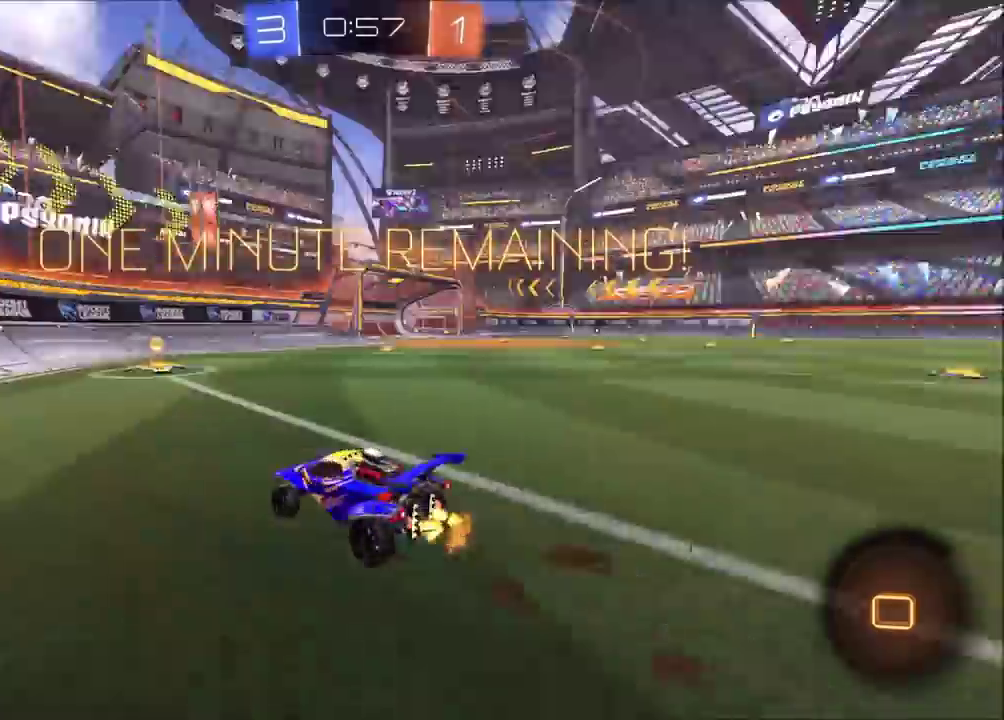
Gameplay with a controller (PlayStation layout); each line is a JSON object with the inputs held at the frame after it. "events" lists button and stick changes between this image and that frame as [ms after this image, input, new state], when the widget could be followed in between. Not read: L1 L3 R1 R3 right_stick.
{"buttons": ["R2"], "left_stick": "up-right", "events": [[50, "TRIANGLE", "up"], [67, "left_stick", "up-right"], [117, "left_stick", "center"], [467, "left_stick", "up-right"]]}
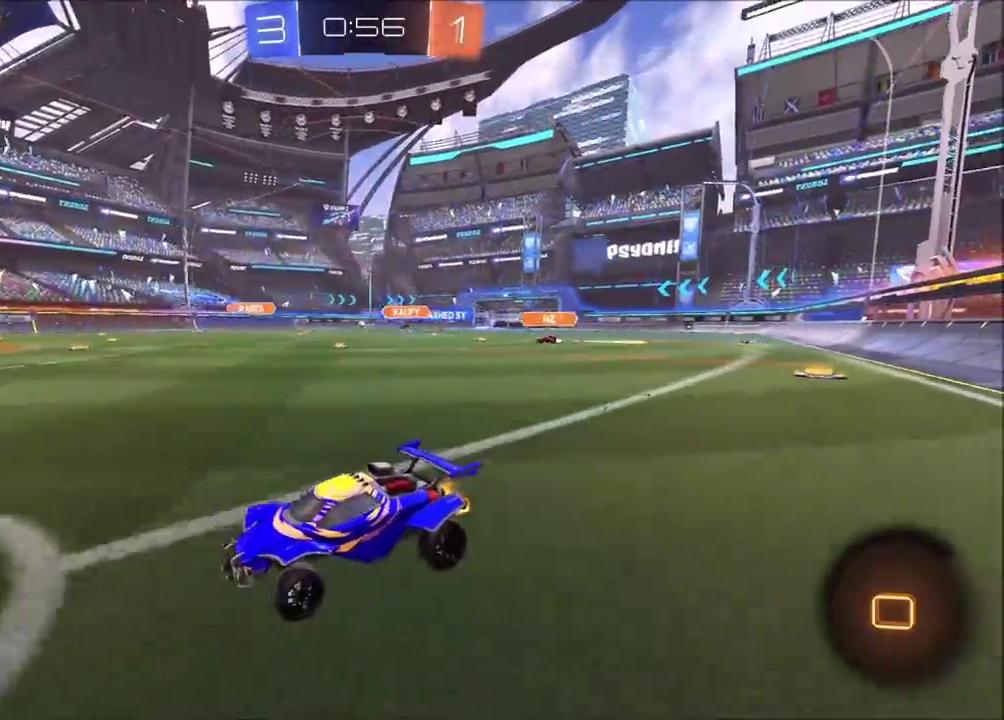
{"buttons": ["R2"], "left_stick": "up-right", "events": []}
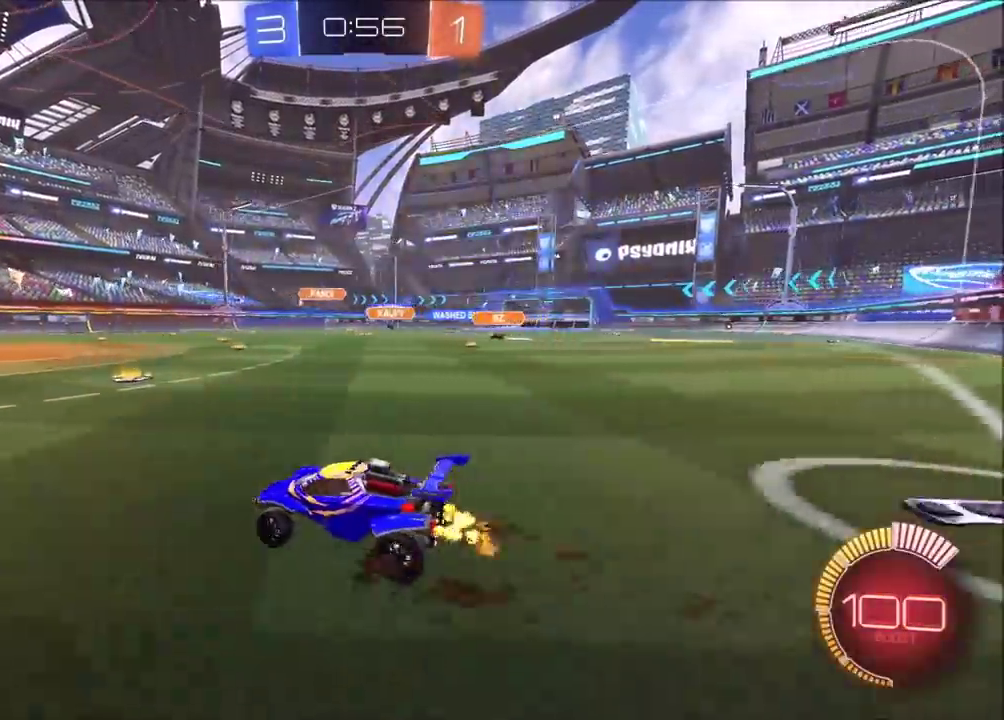
{"buttons": ["R2"], "left_stick": "up-right", "events": []}
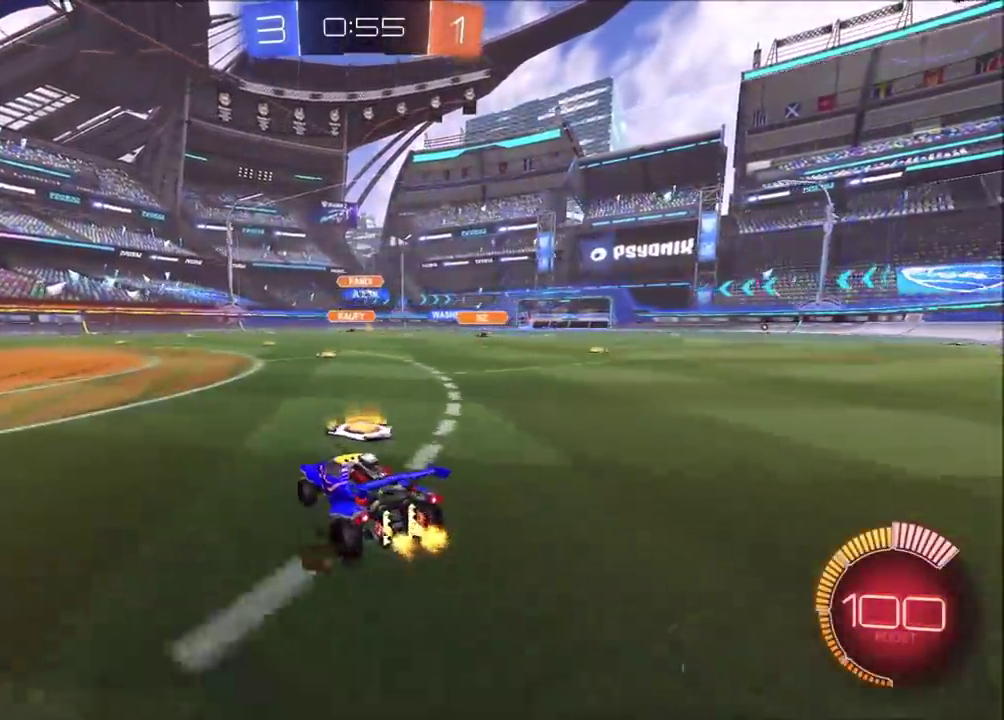
{"buttons": ["CIRCLE", "R2"], "left_stick": "up-right", "events": [[233, "left_stick", "center"], [333, "left_stick", "up-right"], [483, "CIRCLE", "down"]]}
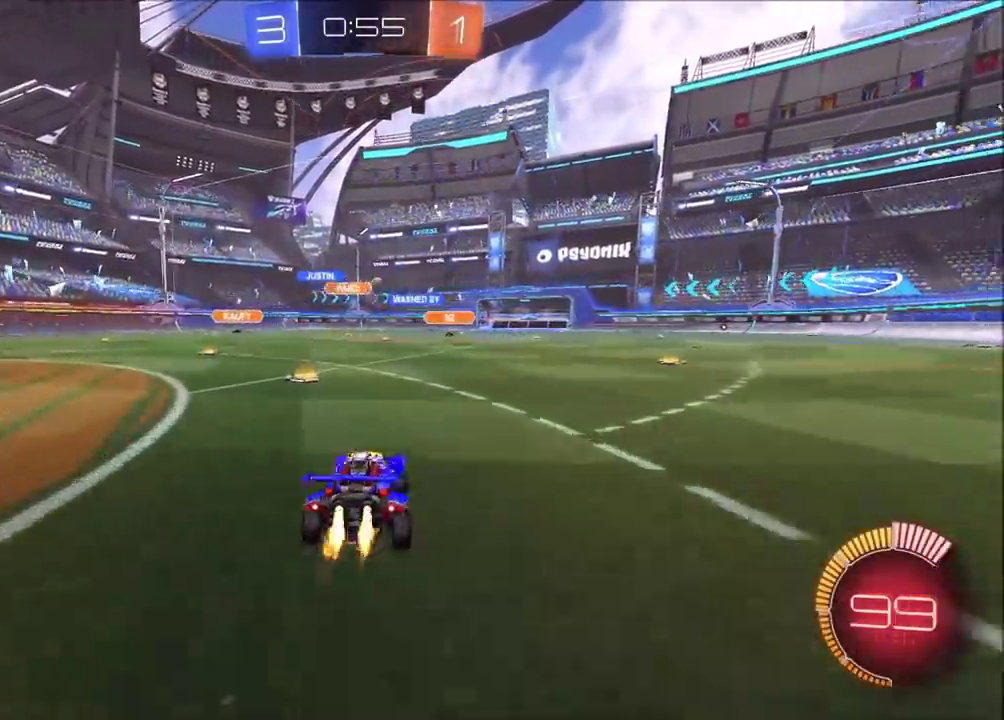
{"buttons": ["CIRCLE", "R2"], "left_stick": "center", "events": [[417, "left_stick", "center"]]}
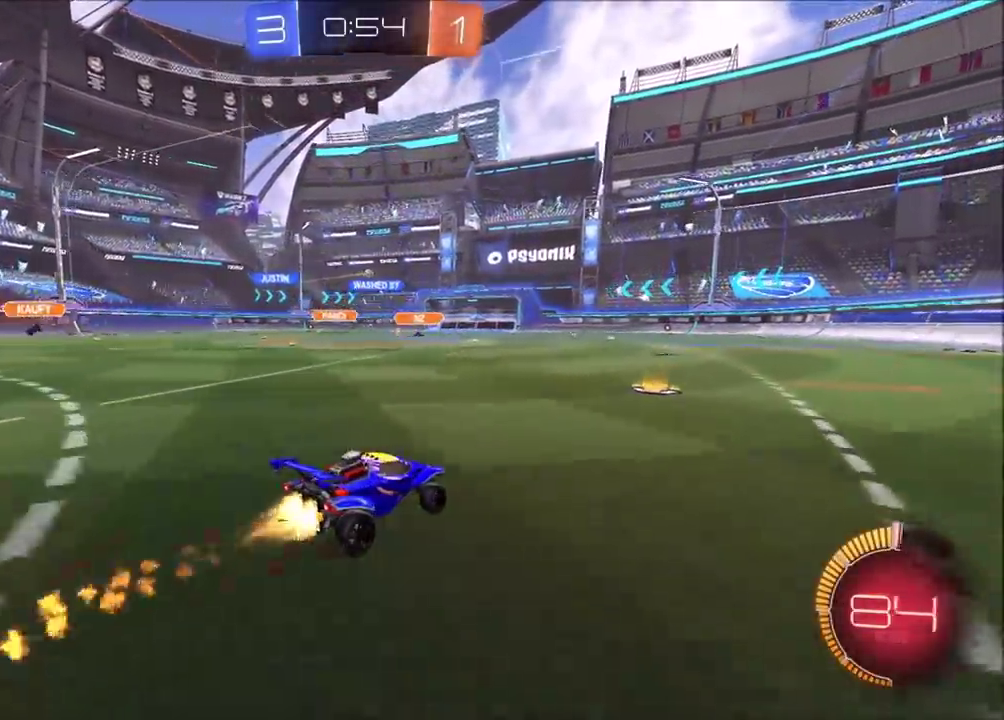
{"buttons": ["R2"], "left_stick": "up-right", "events": [[467, "CIRCLE", "up"], [483, "left_stick", "up-right"]]}
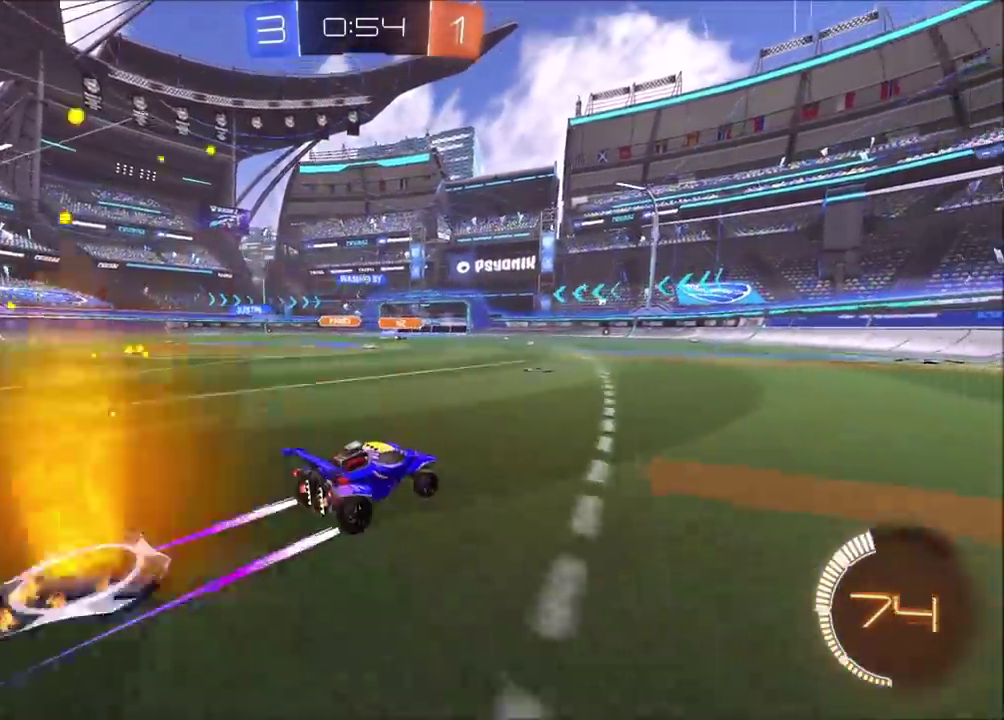
{"buttons": ["R2"], "left_stick": "center", "events": [[133, "left_stick", "center"]]}
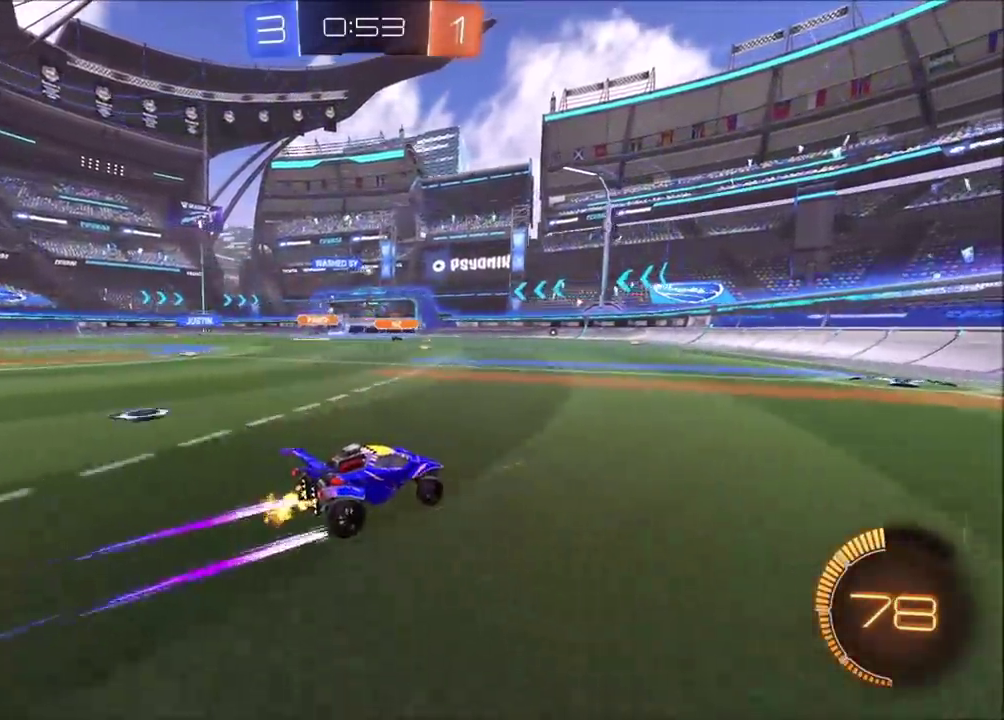
{"buttons": ["R2"], "left_stick": "center", "events": []}
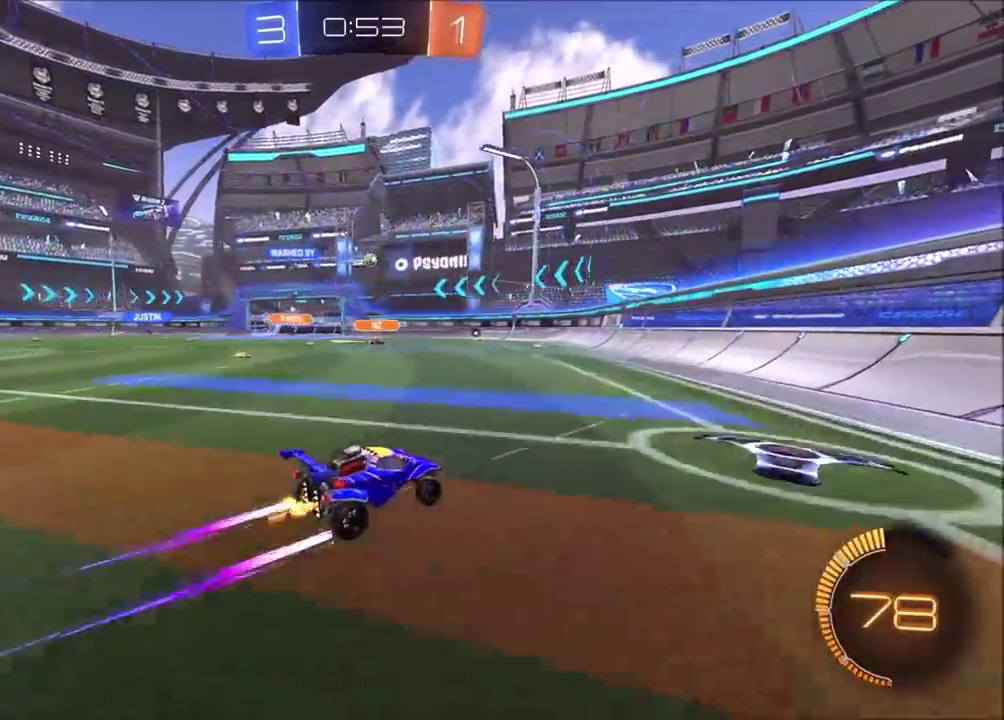
{"buttons": ["R2"], "left_stick": "left", "events": [[133, "left_stick", "left"]]}
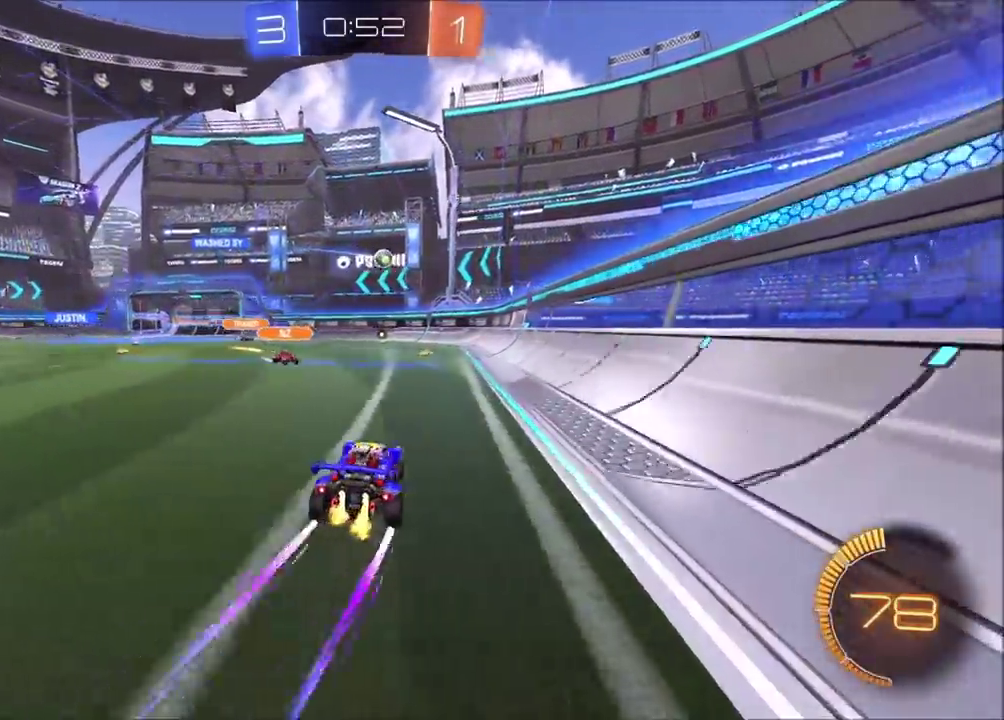
{"buttons": ["R2"], "left_stick": "up-right", "events": [[167, "left_stick", "up-right"]]}
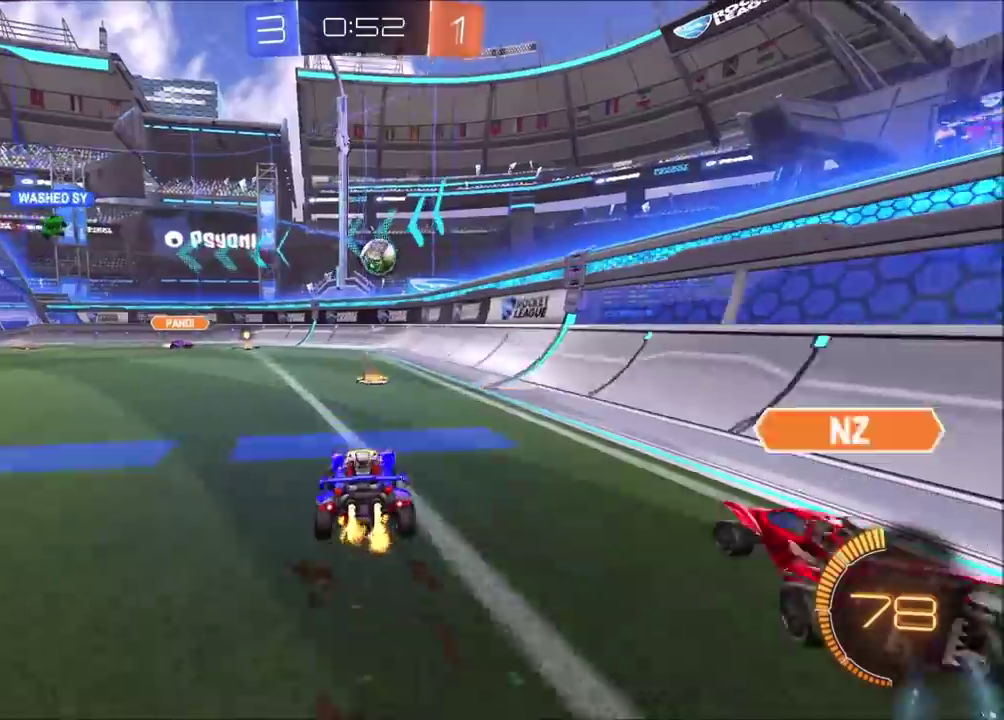
{"buttons": ["CROSS", "R2"], "left_stick": "left", "events": [[217, "left_stick", "left"], [317, "L2", "down"], [367, "CROSS", "down"], [367, "L2", "up"], [417, "CROSS", "up"], [500, "CROSS", "down"]]}
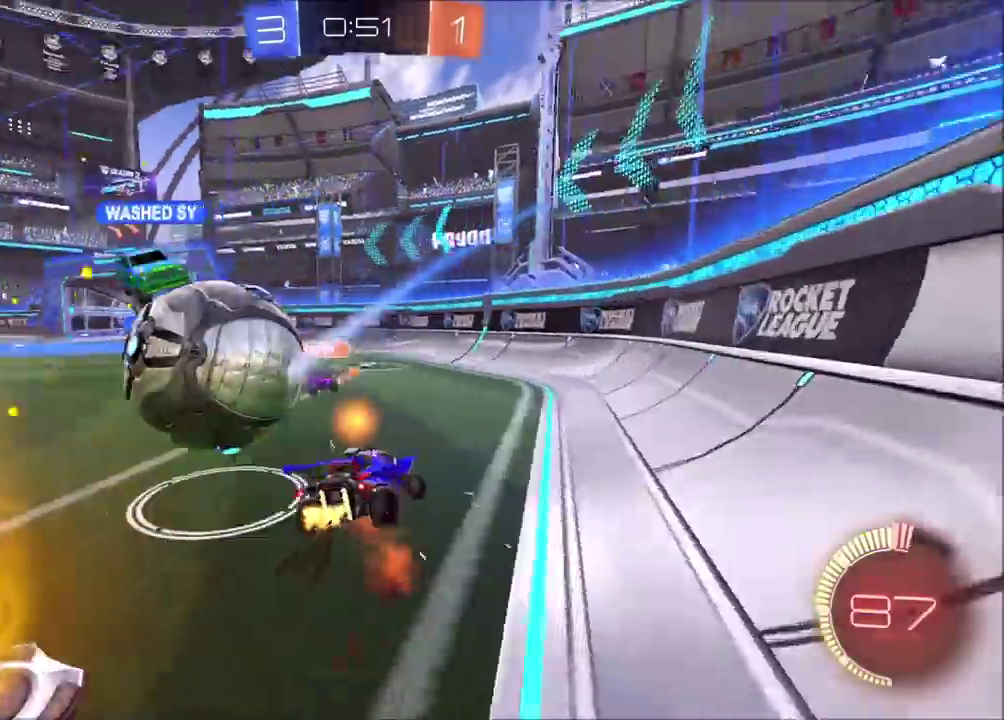
{"buttons": ["R2"], "left_stick": "left", "events": [[100, "left_stick", "down-left"], [133, "CROSS", "up"], [283, "left_stick", "left"]]}
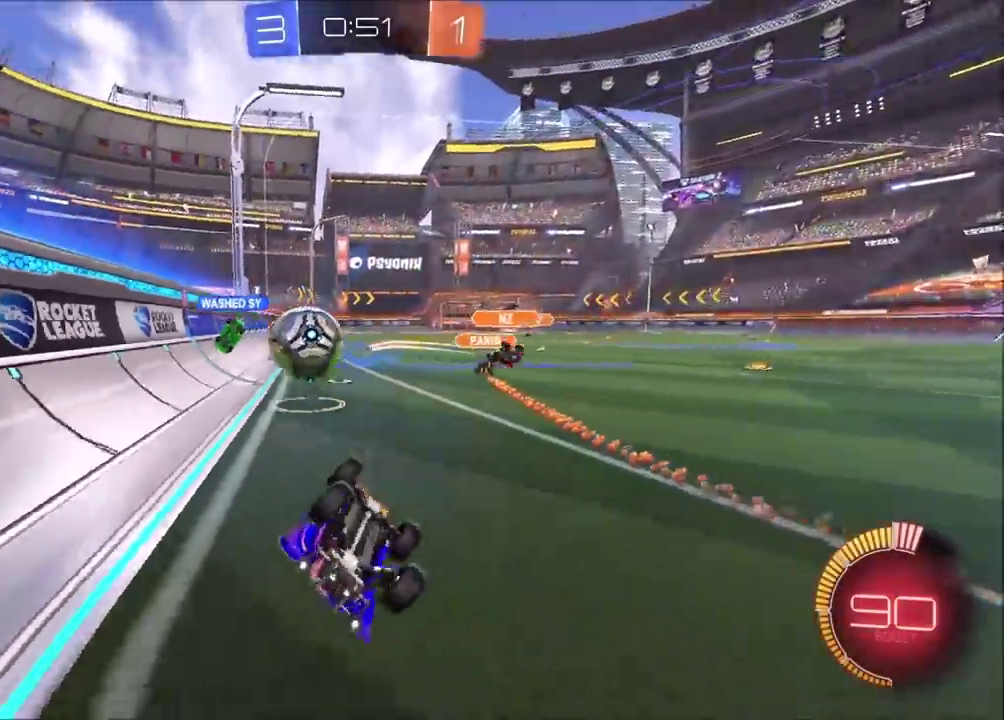
{"buttons": ["R2"], "left_stick": "right", "events": [[217, "left_stick", "down-left"], [367, "left_stick", "down-right"], [417, "left_stick", "right"]]}
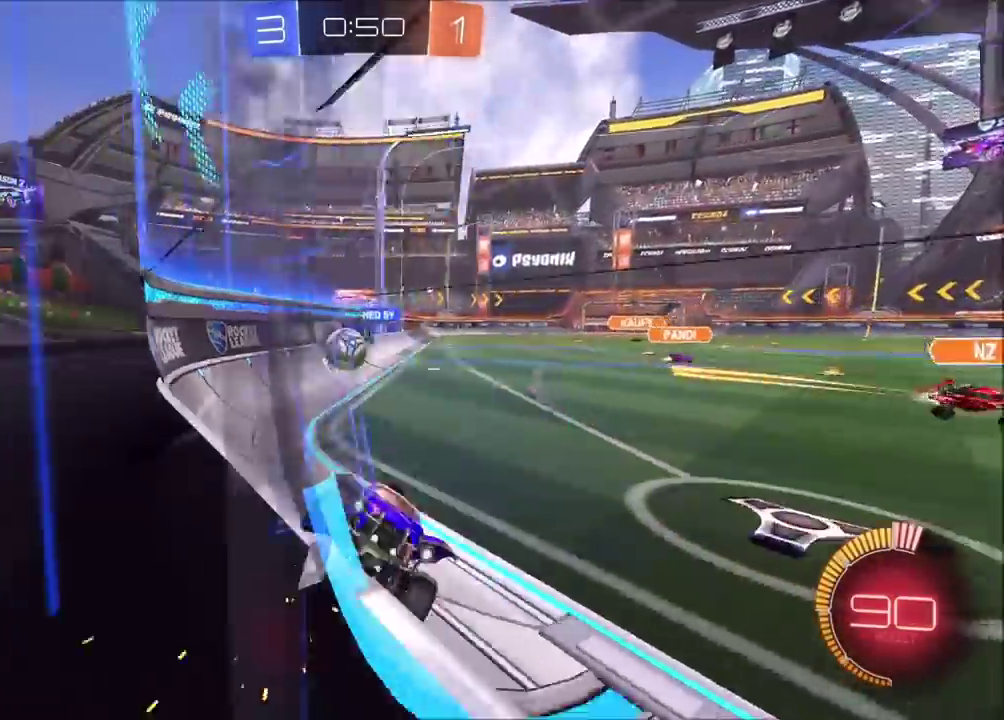
{"buttons": ["R2"], "left_stick": "right", "events": [[100, "left_stick", "up-right"], [367, "left_stick", "right"]]}
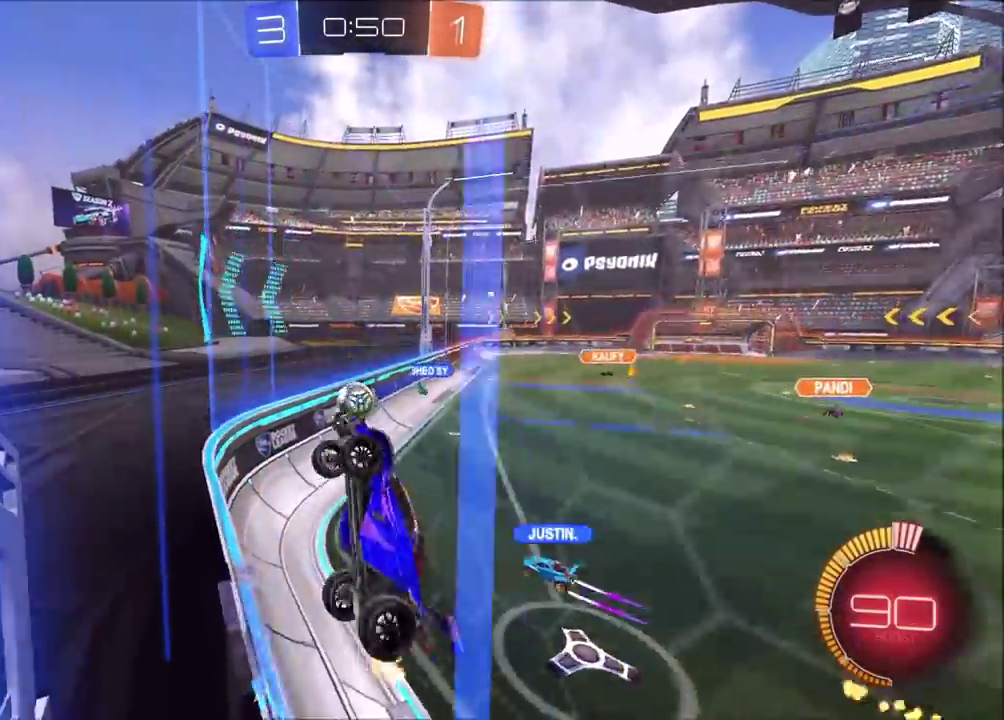
{"buttons": ["R2"], "left_stick": "up-right", "events": [[417, "left_stick", "up-right"]]}
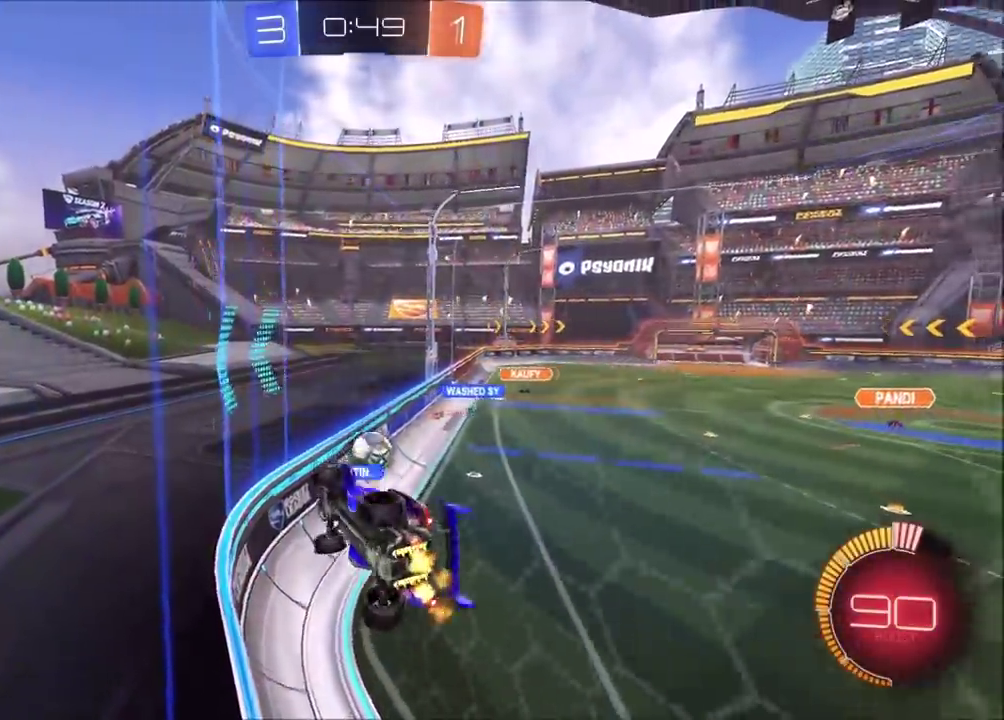
{"buttons": ["R2"], "left_stick": "up-right", "events": []}
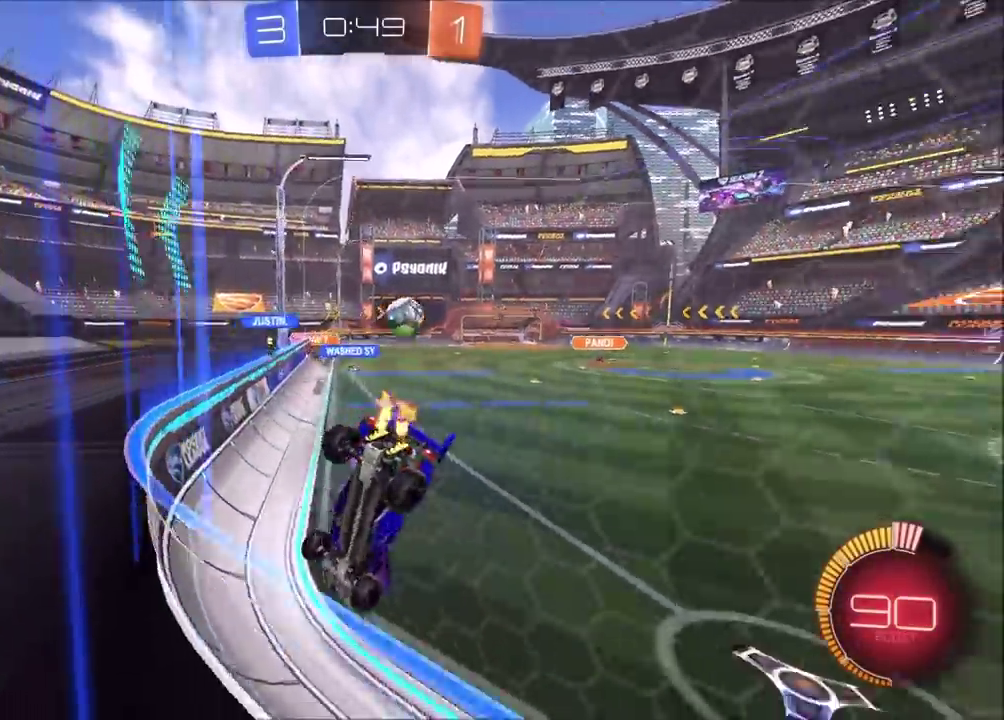
{"buttons": ["R2"], "left_stick": "center", "events": [[383, "left_stick", "center"]]}
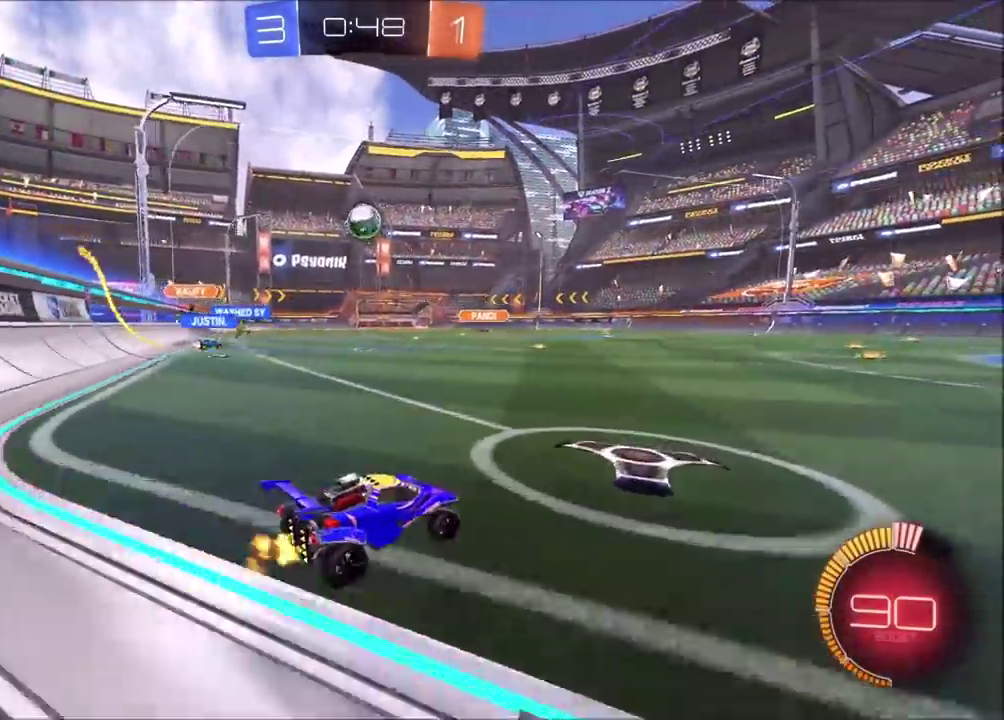
{"buttons": ["CIRCLE", "R2"], "left_stick": "center", "events": [[33, "left_stick", "up-right"], [117, "CIRCLE", "down"], [383, "left_stick", "center"]]}
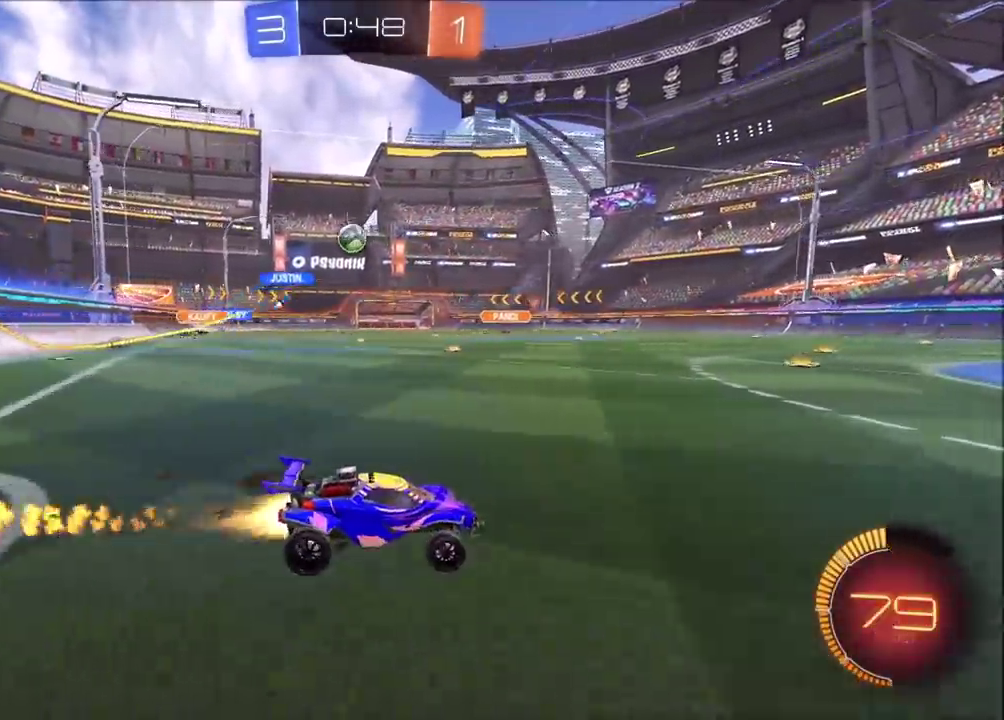
{"buttons": ["R2"], "left_stick": "up-left", "events": [[67, "left_stick", "up-left"], [183, "left_stick", "center"], [250, "CIRCLE", "up"], [283, "left_stick", "up-left"]]}
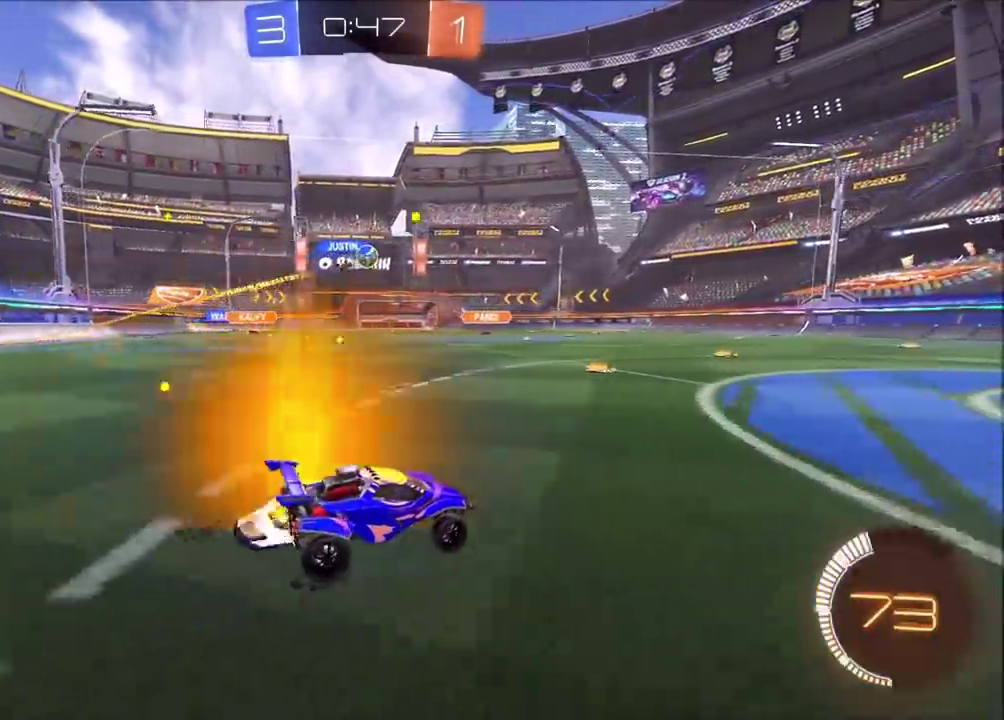
{"buttons": ["R2"], "left_stick": "left", "events": [[350, "left_stick", "center"], [400, "left_stick", "left"]]}
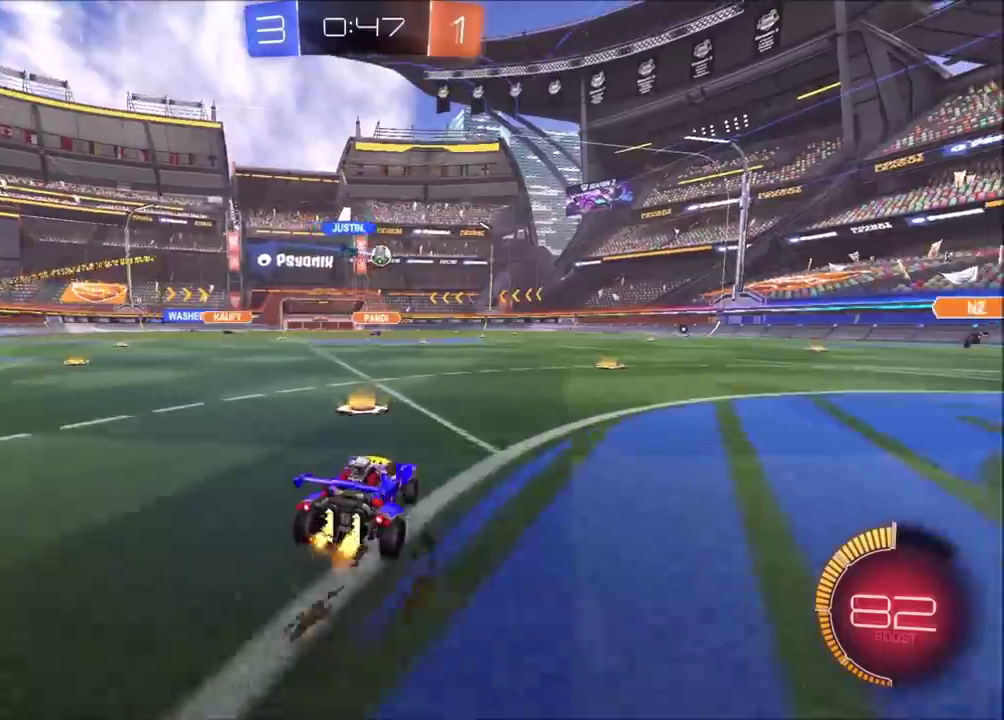
{"buttons": ["R2"], "left_stick": "down-right", "events": [[100, "CROSS", "down"], [133, "left_stick", "up-right"], [150, "CROSS", "up"], [200, "CROSS", "down"], [250, "left_stick", "down"], [400, "CROSS", "up"], [483, "left_stick", "down-right"]]}
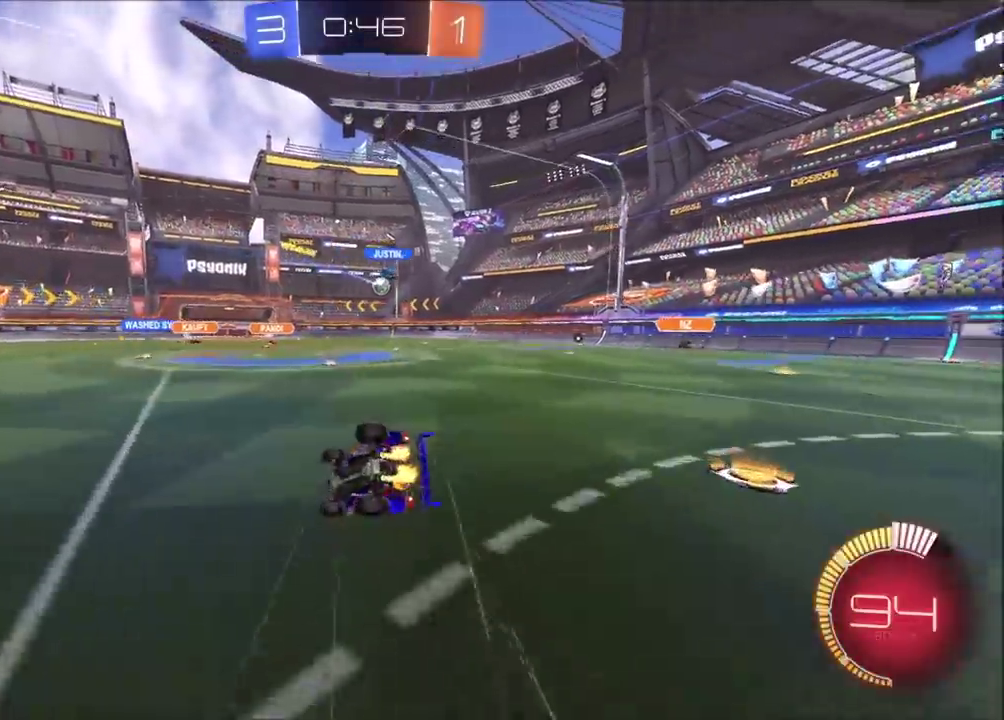
{"buttons": [], "left_stick": "up-right", "events": [[83, "R2", "up"], [383, "left_stick", "right"], [483, "left_stick", "up-right"]]}
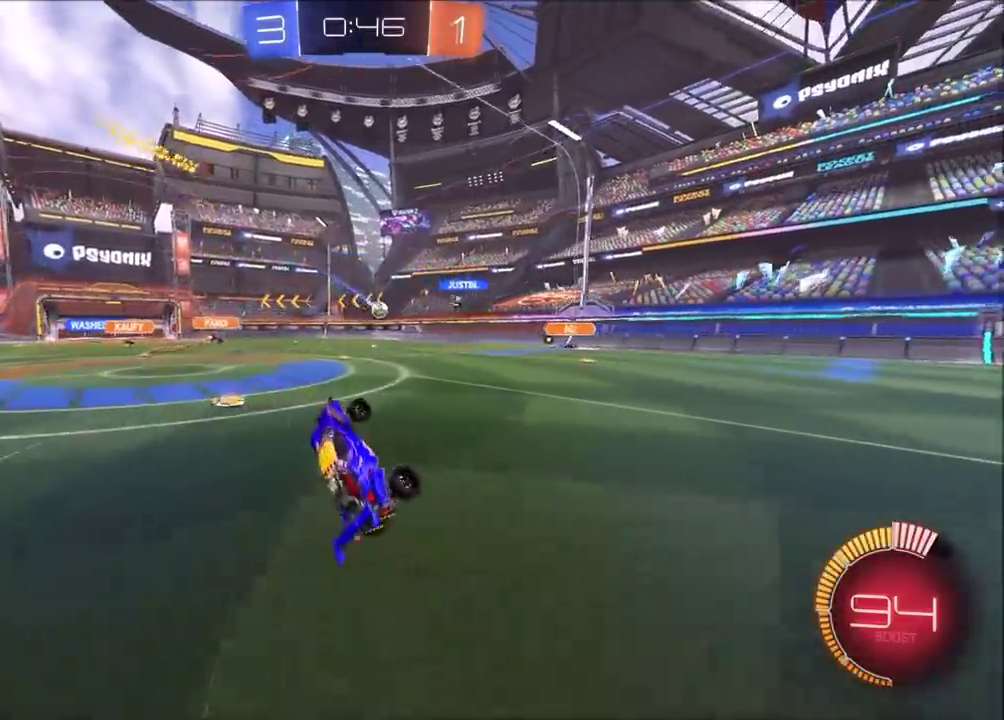
{"buttons": ["L2"], "left_stick": "center", "events": [[33, "R2", "down"], [350, "R2", "up"], [417, "L2", "down"], [483, "left_stick", "center"]]}
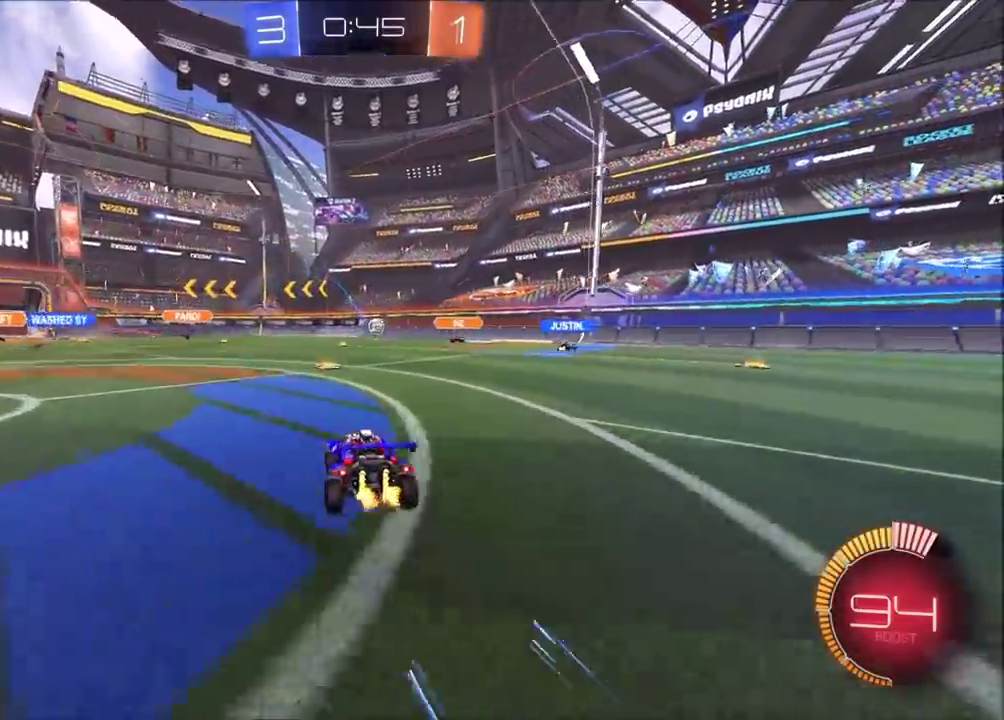
{"buttons": ["R2"], "left_stick": "center", "events": [[300, "L2", "up"], [383, "R2", "down"]]}
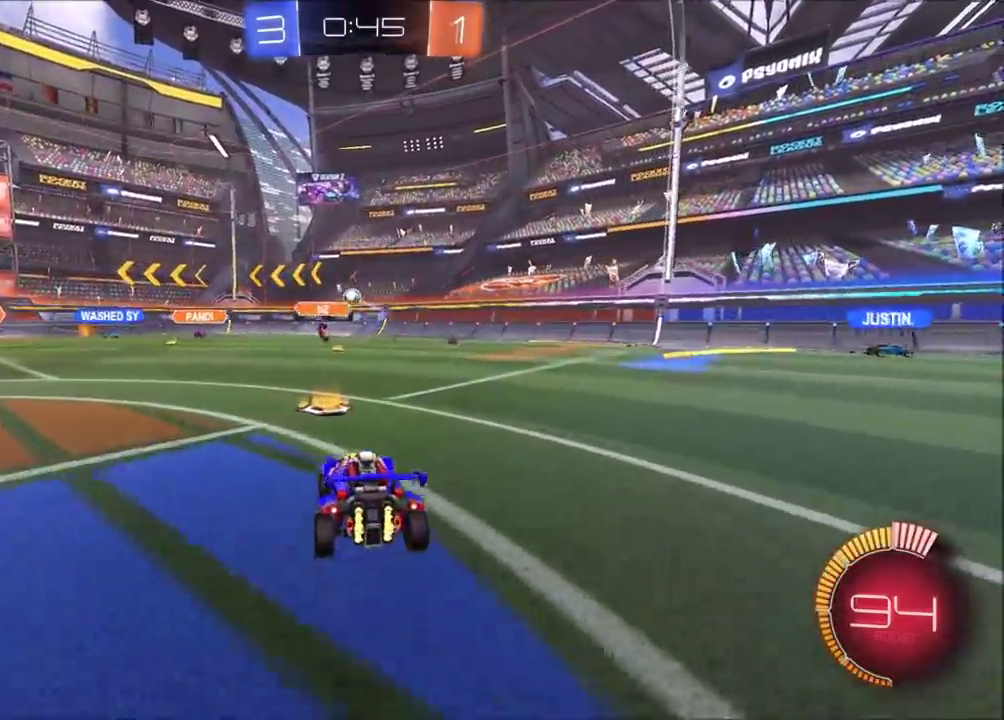
{"buttons": [], "left_stick": "up-right", "events": [[333, "R2", "up"], [400, "left_stick", "up-right"]]}
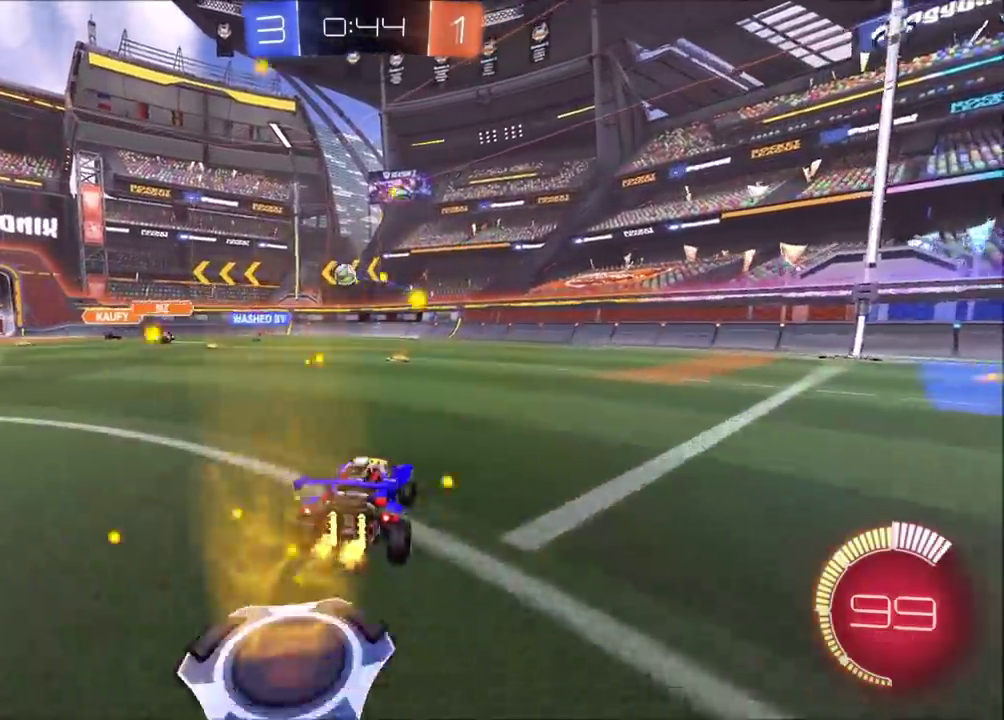
{"buttons": [], "left_stick": "left", "events": [[133, "R2", "down"], [333, "left_stick", "left"], [367, "R2", "up"]]}
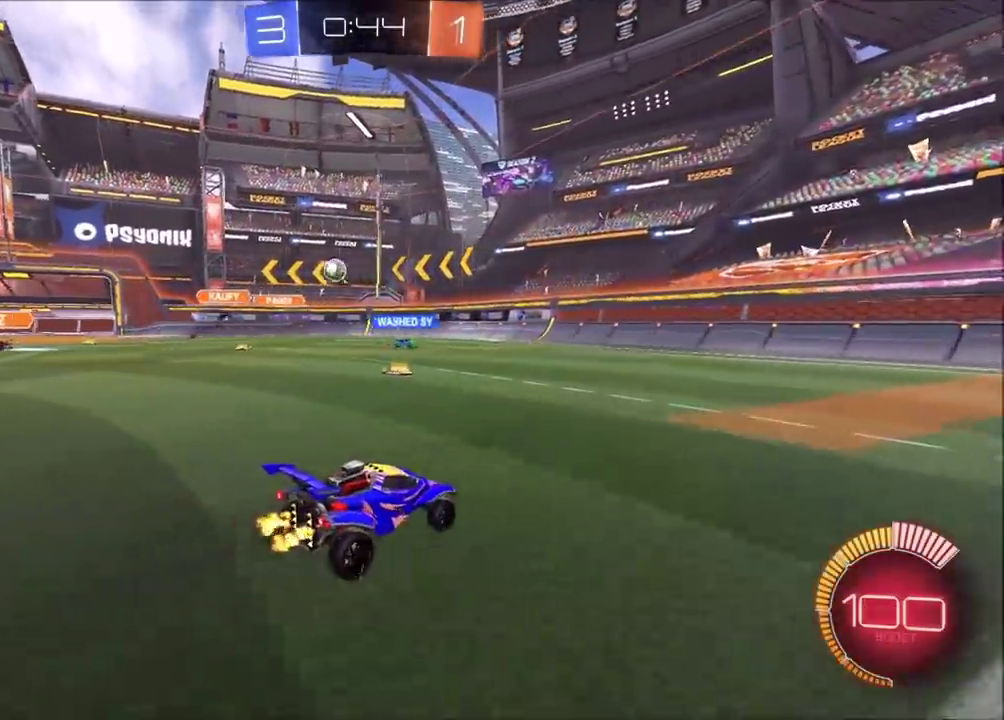
{"buttons": ["R2"], "left_stick": "up-right", "events": [[17, "L2", "down"], [17, "left_stick", "up-left"], [117, "L2", "up"], [167, "left_stick", "left"], [200, "R2", "down"], [267, "left_stick", "center"], [333, "left_stick", "up-right"]]}
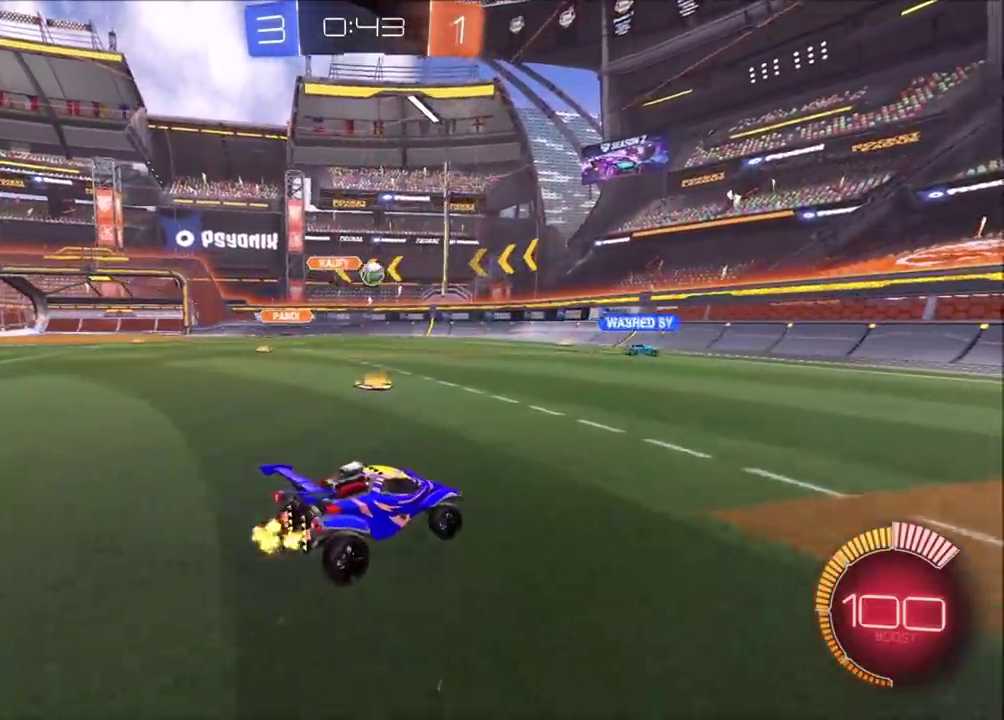
{"buttons": ["R2"], "left_stick": "center", "events": [[133, "left_stick", "center"], [367, "left_stick", "left"], [383, "CIRCLE", "down"], [450, "CIRCLE", "up"], [467, "left_stick", "center"]]}
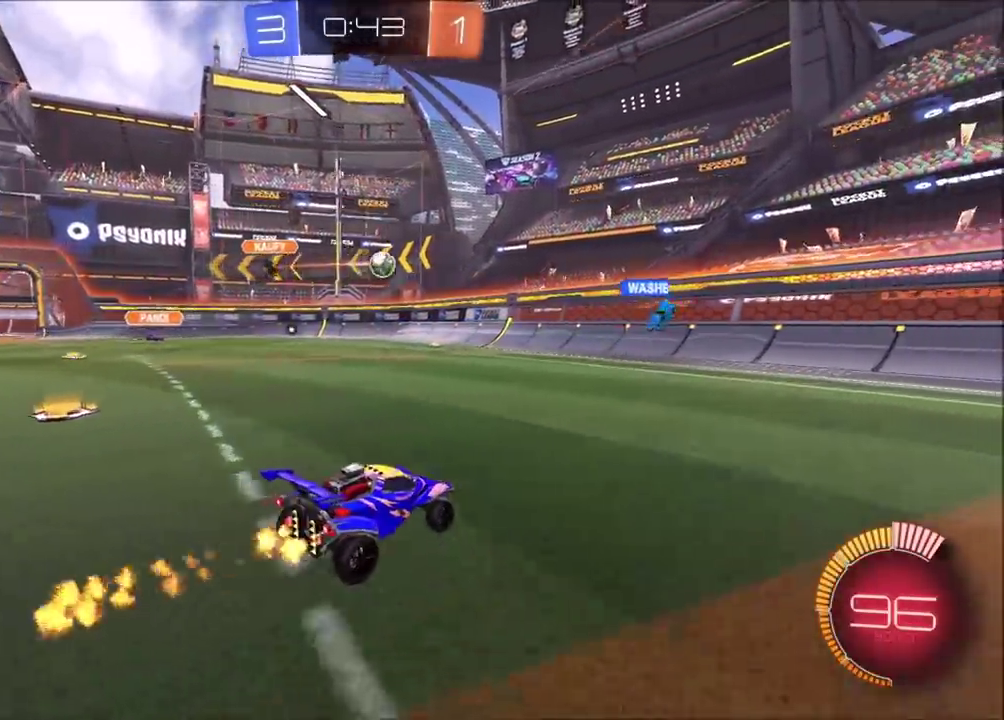
{"buttons": ["R2"], "left_stick": "center", "events": [[50, "L2", "down"], [83, "R2", "up"], [83, "left_stick", "up-right"], [233, "left_stick", "center"], [300, "L2", "up"], [433, "R2", "down"]]}